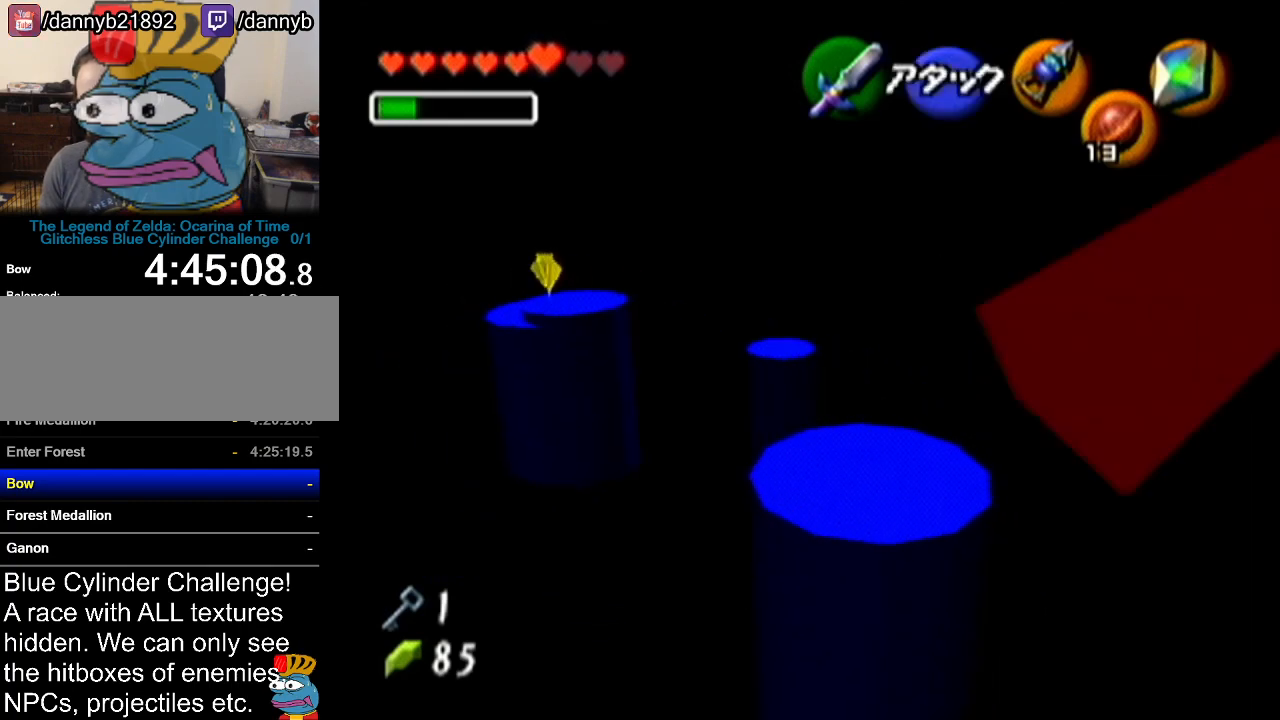
Gameplay with a controller (Nintendo layout); each line is a JSON object with the inputs held at the frame after it. "events" lists button and stick changes between this image and that frame as [ms after this image, input, new state], when the widget could be followed in between. Not read: L3 R3.
{"buttons": ["R1"], "left_stick": "center", "events": [[33, "R1", "down"], [117, "B", "down"], [183, "B", "up"], [183, "left_stick", "center"]]}
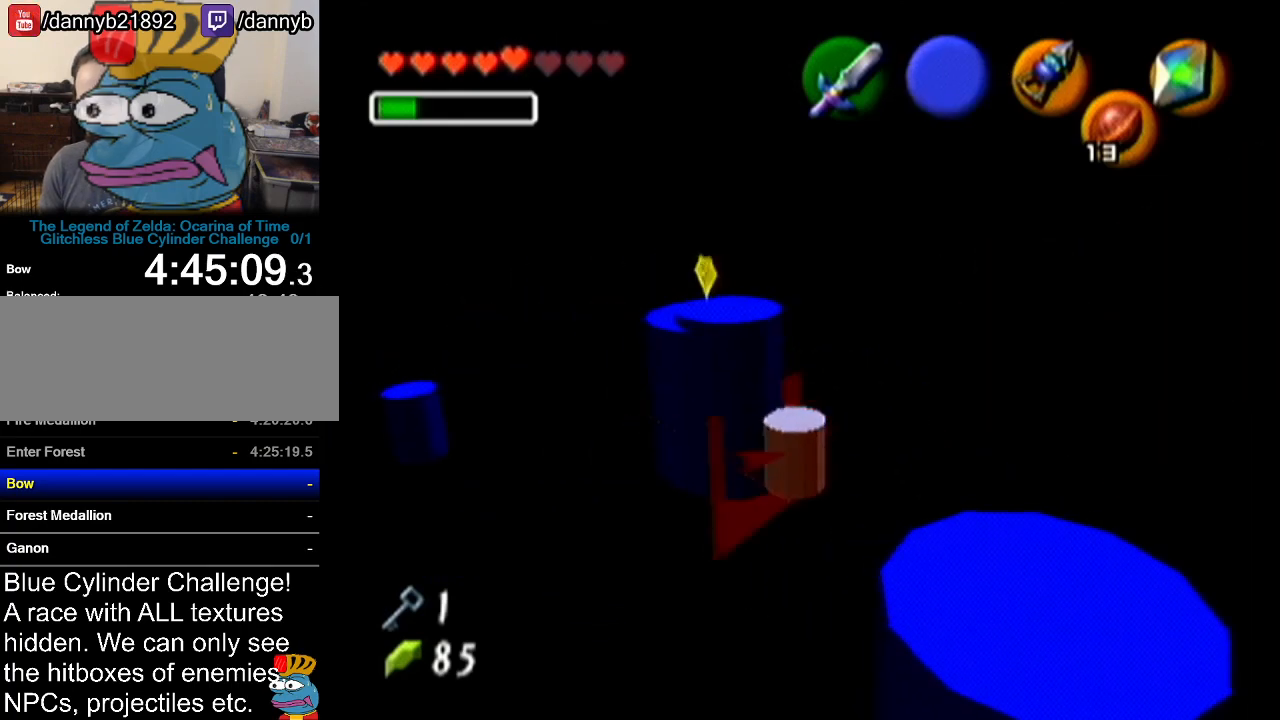
{"buttons": [], "left_stick": "up-left", "events": [[184, "R1", "up"], [251, "left_stick", "up-left"]]}
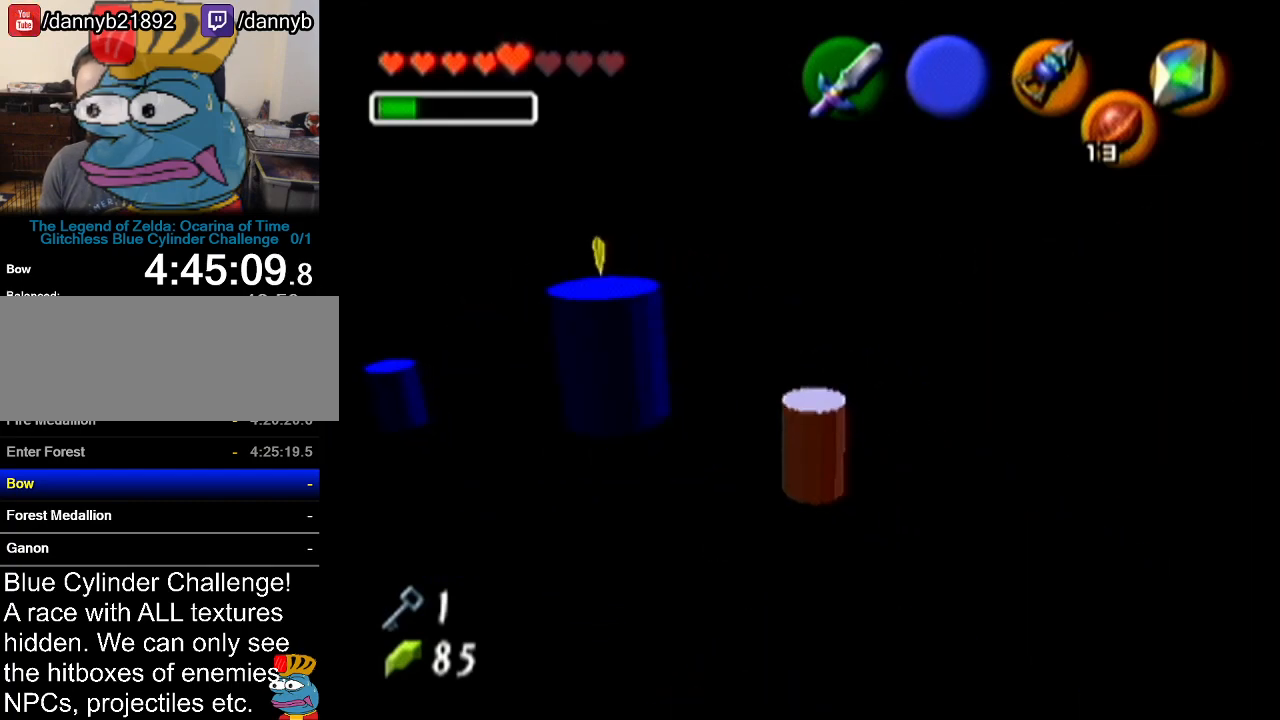
{"buttons": [], "left_stick": "left", "events": [[434, "left_stick", "left"]]}
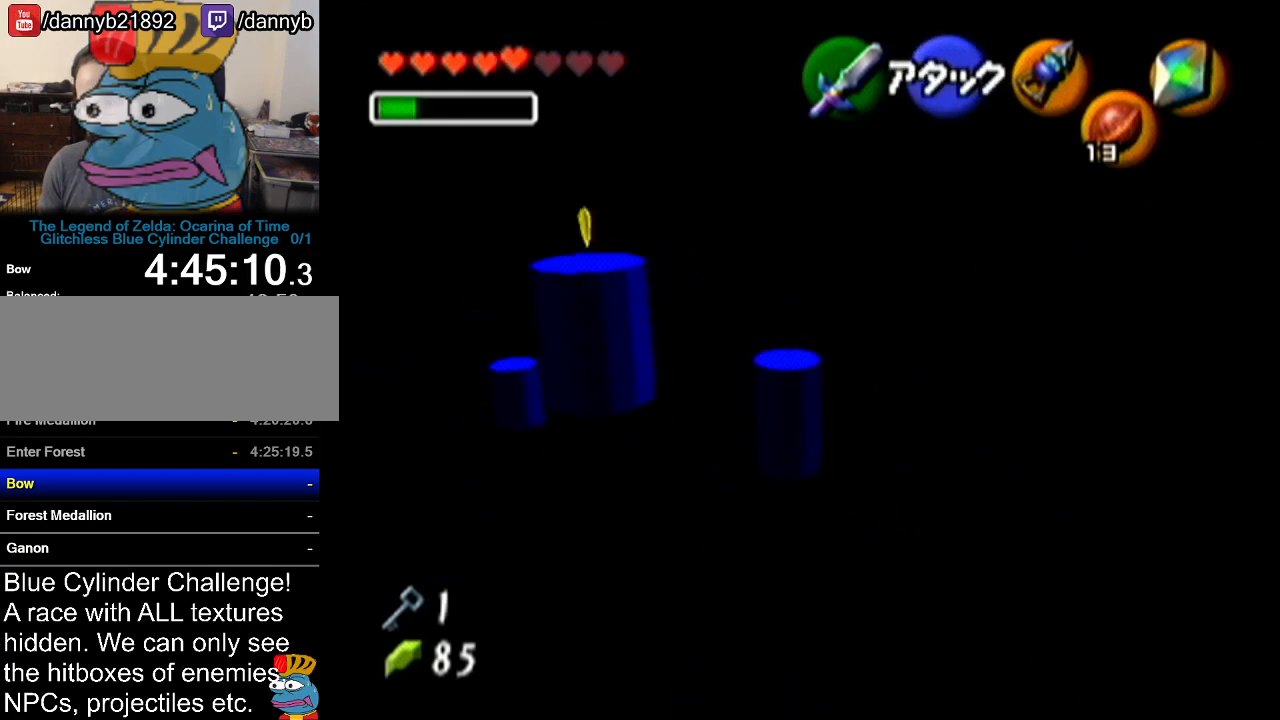
{"buttons": [], "left_stick": "center", "events": [[84, "R1", "down"], [151, "B", "down"], [151, "left_stick", "up-left"], [251, "B", "up"], [251, "left_stick", "center"], [434, "R1", "up"]]}
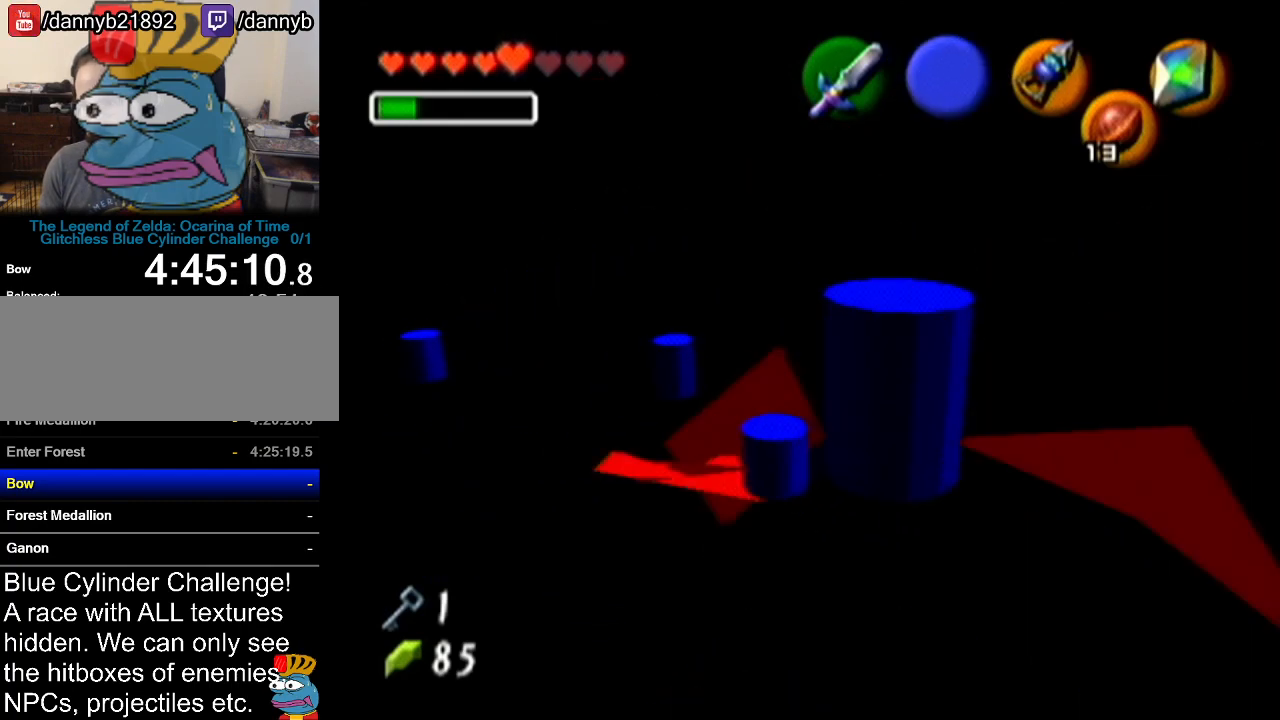
{"buttons": [], "left_stick": "center", "events": [[117, "left_stick", "down-right"], [183, "R1", "down"], [284, "B", "down"], [367, "B", "up"], [367, "left_stick", "center"], [434, "R1", "up"]]}
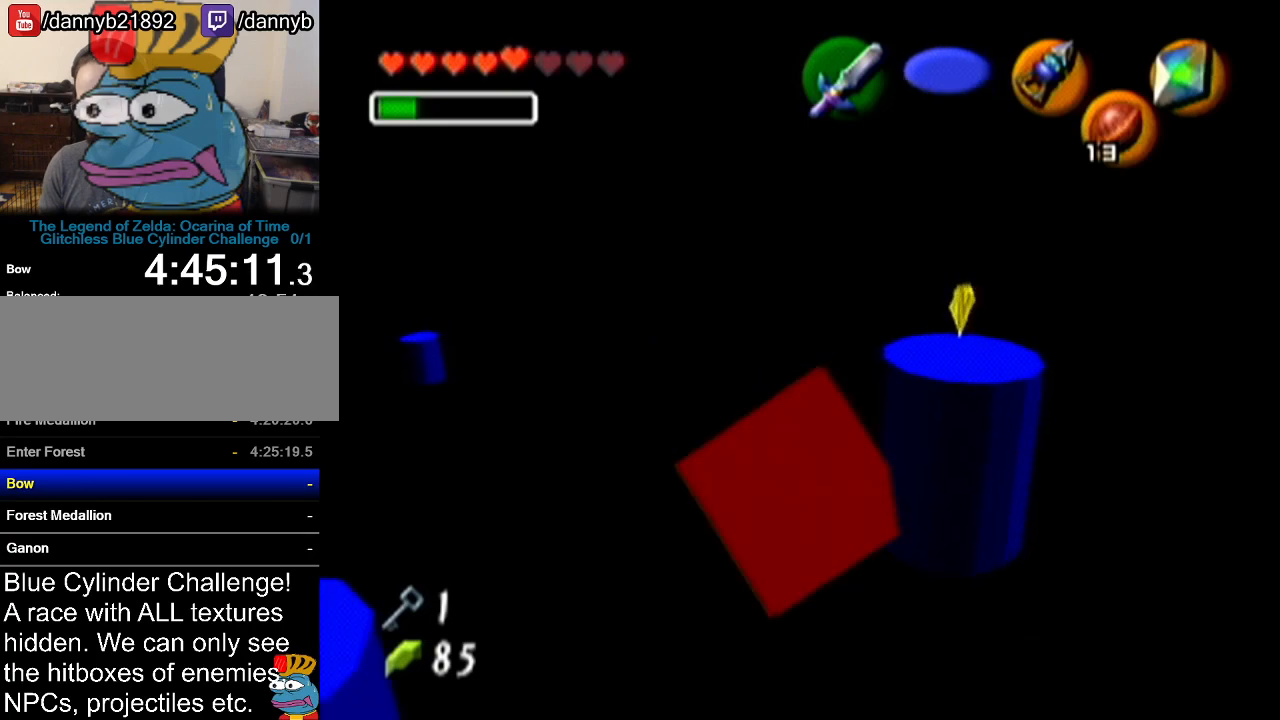
{"buttons": [], "left_stick": "up-right", "events": [[367, "left_stick", "right"], [468, "left_stick", "up-right"]]}
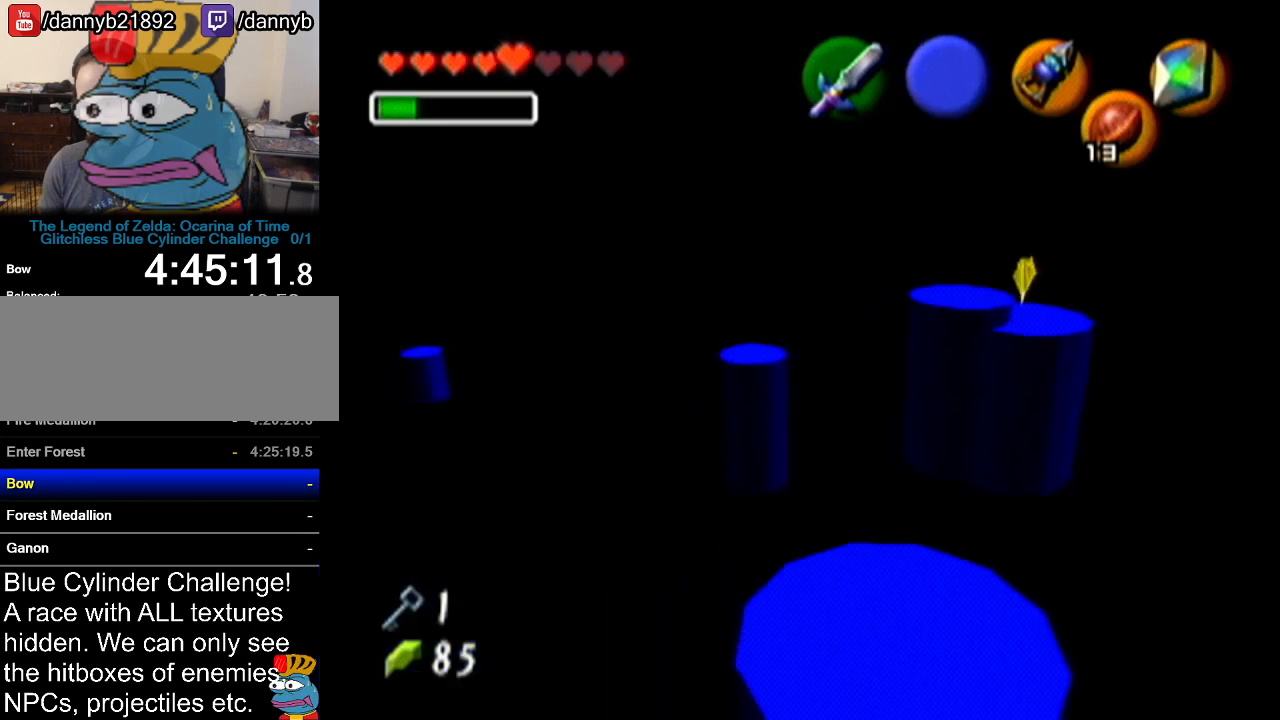
{"buttons": ["B", "R1"], "left_stick": "up", "events": [[334, "left_stick", "up"], [367, "R1", "down"], [467, "B", "down"]]}
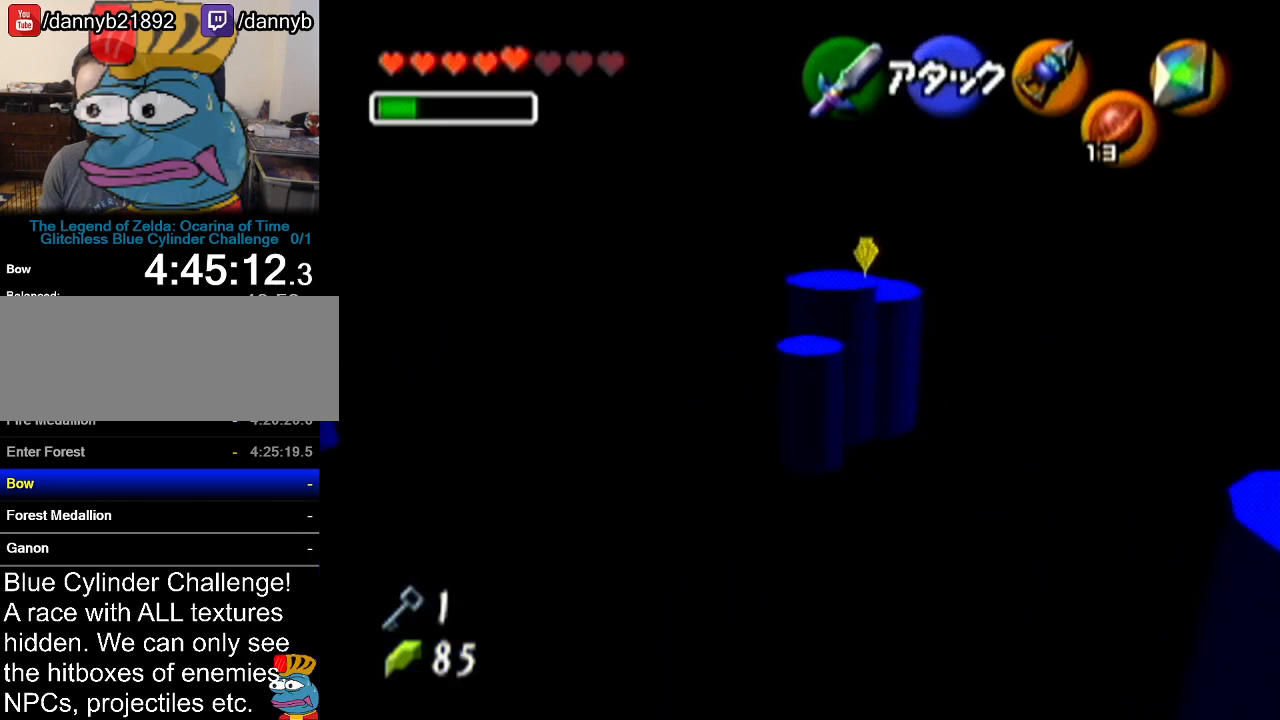
{"buttons": [], "left_stick": "up-right", "events": [[50, "B", "up"], [50, "R1", "up"], [167, "left_stick", "center"], [501, "left_stick", "up-right"]]}
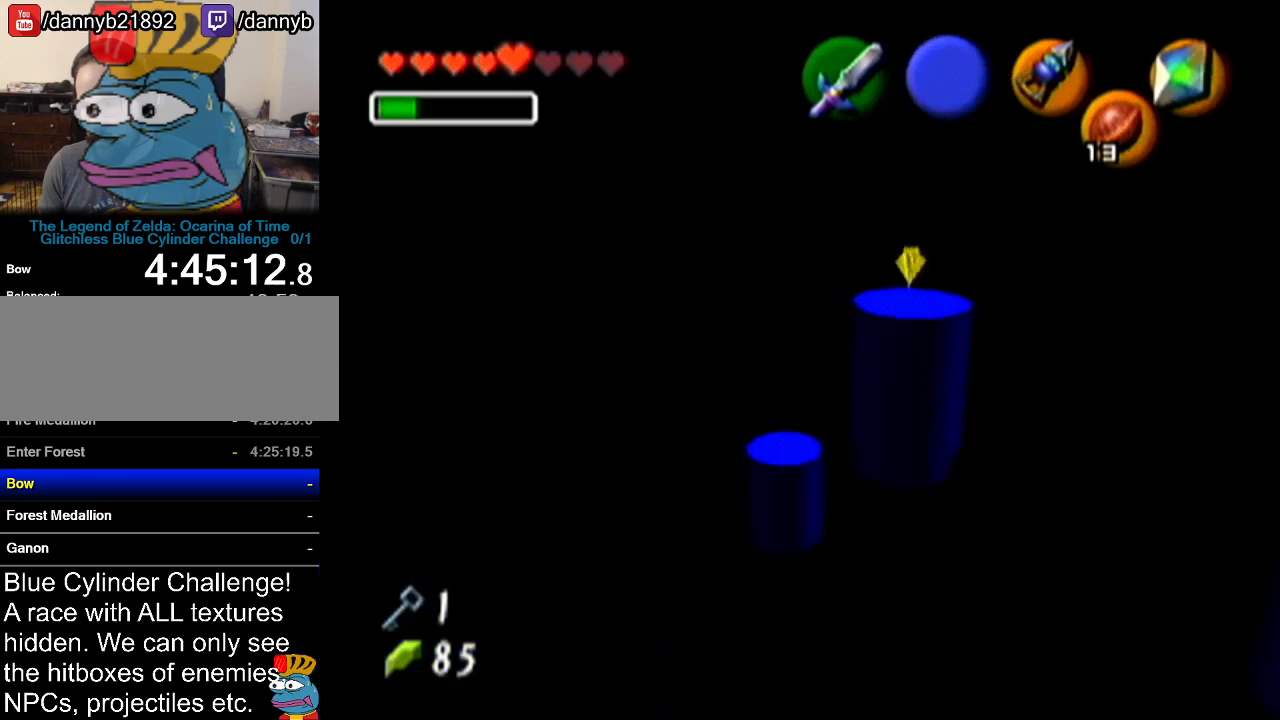
{"buttons": ["B", "R1"], "left_stick": "up", "events": [[400, "R1", "down"], [434, "left_stick", "up"], [500, "B", "down"]]}
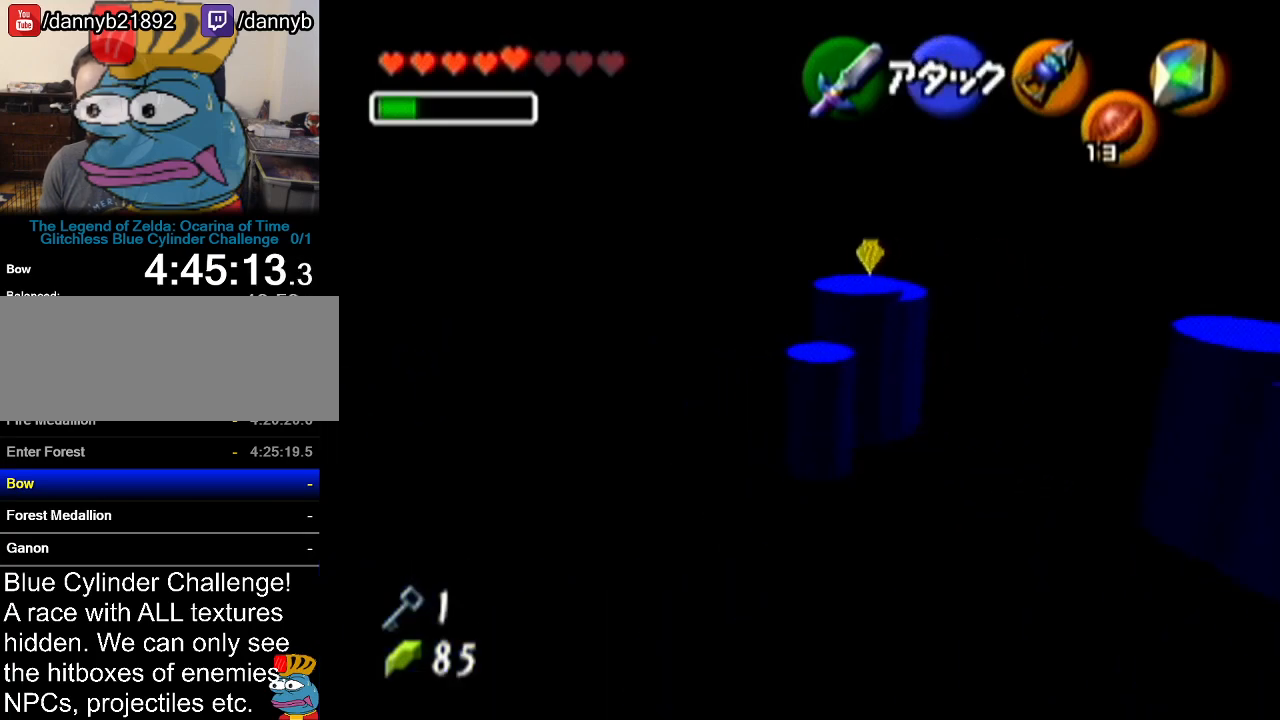
{"buttons": [], "left_stick": "center", "events": [[100, "B", "up"], [301, "left_stick", "center"], [334, "R1", "up"]]}
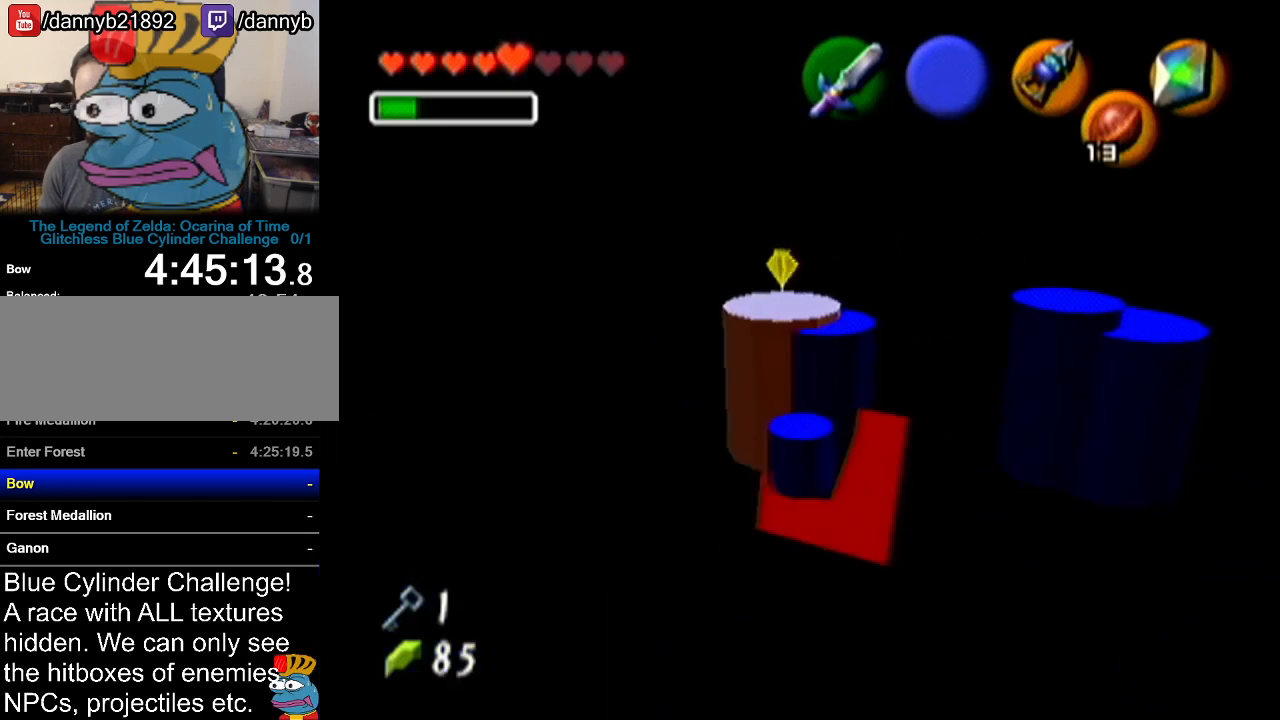
{"buttons": [], "left_stick": "up", "events": [[367, "left_stick", "up-left"], [467, "left_stick", "up"]]}
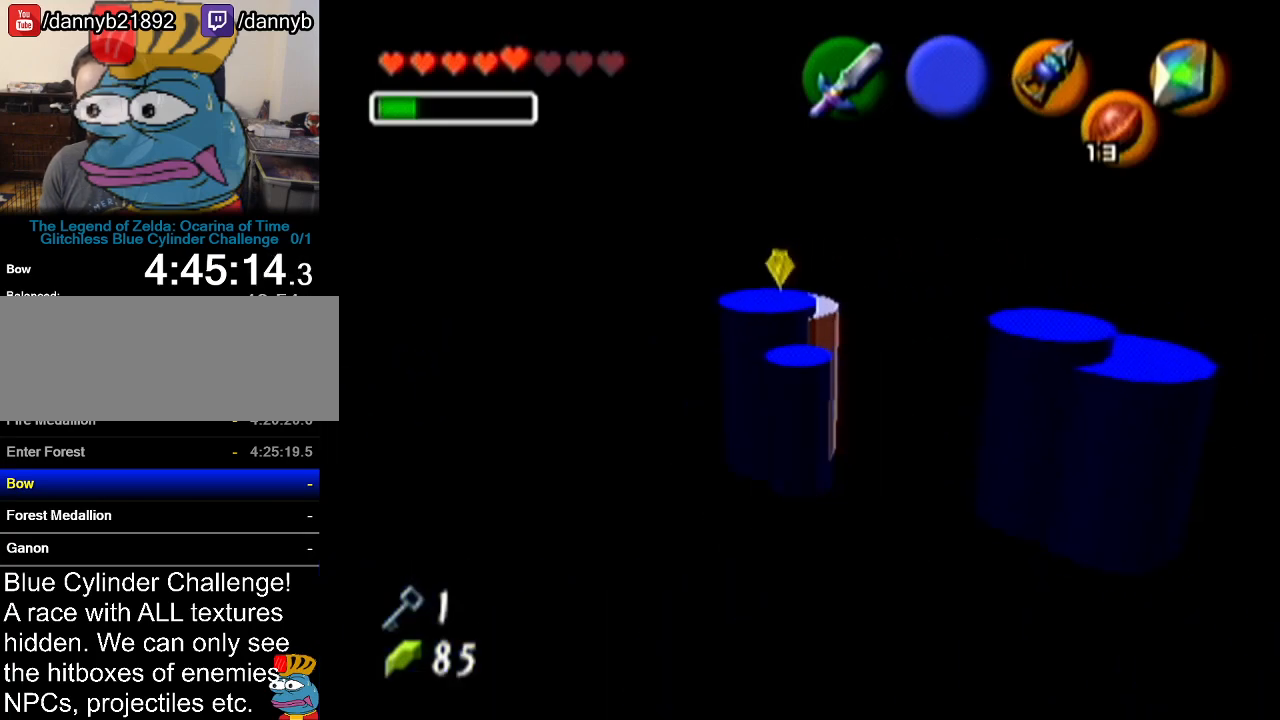
{"buttons": ["R1"], "left_stick": "center", "events": [[50, "R1", "down"], [151, "B", "down"], [217, "left_stick", "center"], [267, "B", "up"]]}
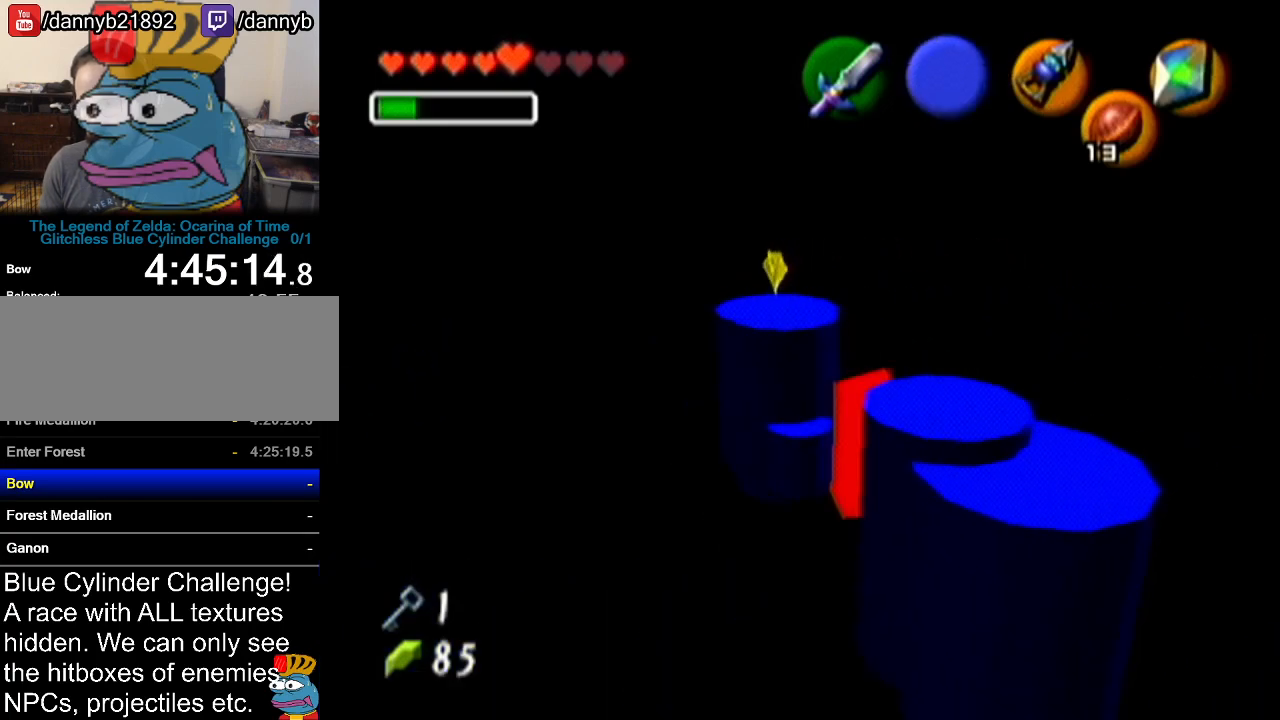
{"buttons": [], "left_stick": "down-right", "events": [[50, "R1", "up"], [300, "left_stick", "down-right"]]}
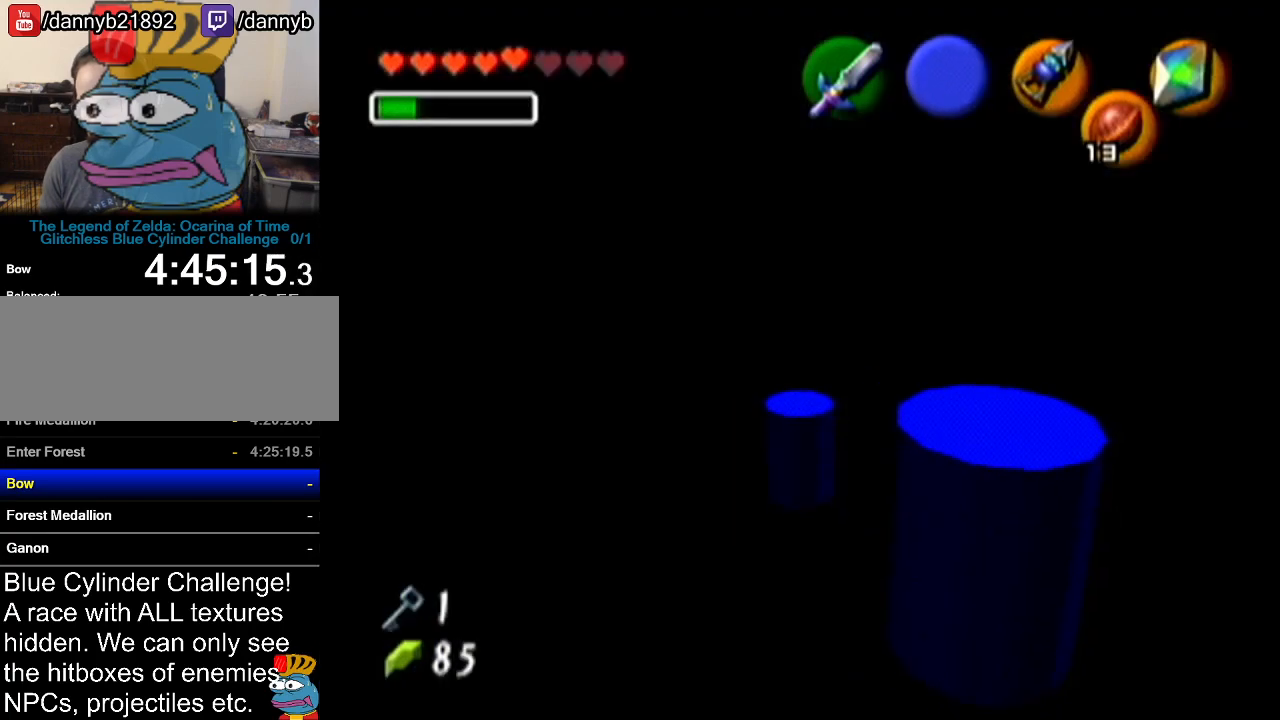
{"buttons": [], "left_stick": "center", "events": [[84, "R1", "down"], [184, "B", "down"], [251, "left_stick", "center"], [284, "B", "up"], [468, "R1", "up"]]}
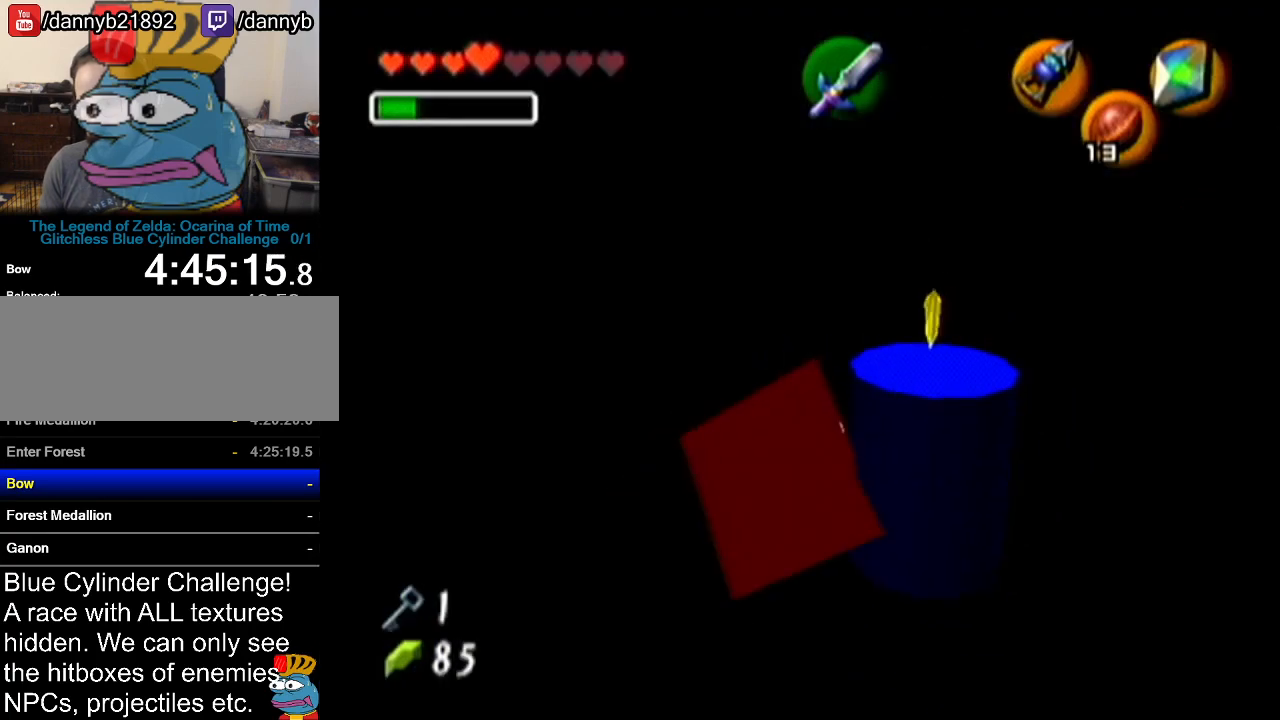
{"buttons": [], "left_stick": "center", "events": []}
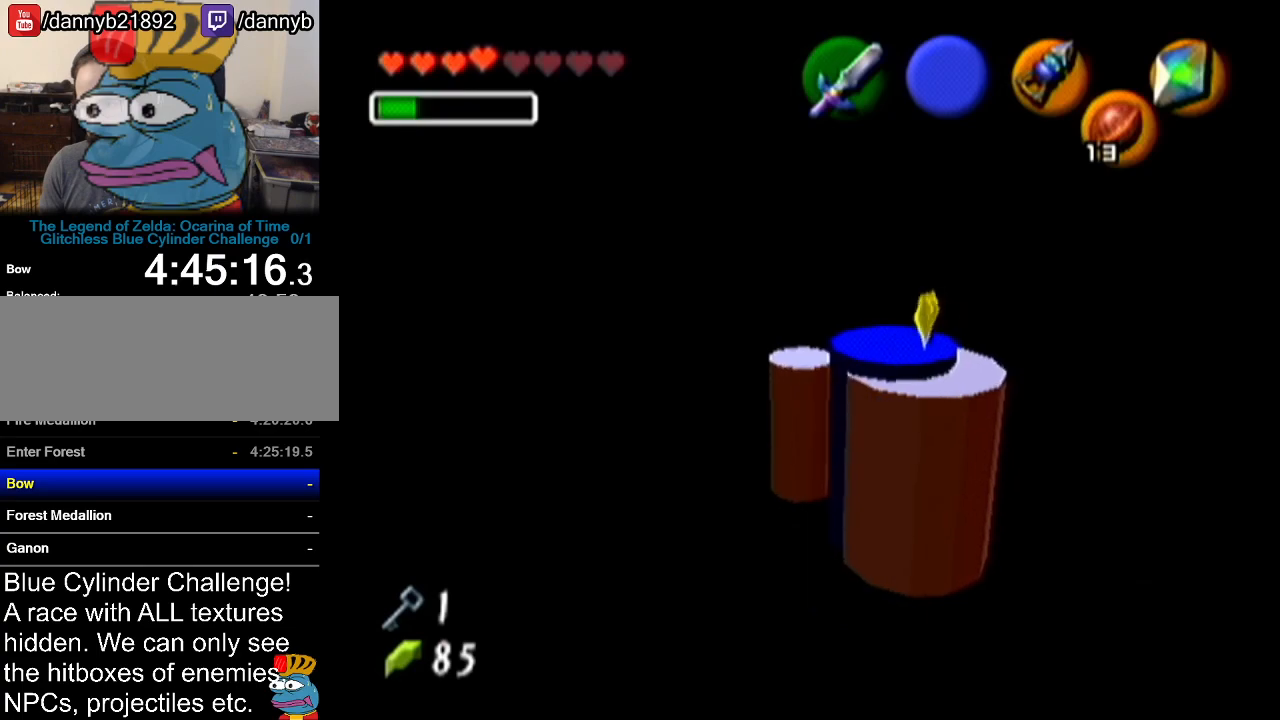
{"buttons": ["B", "R1"], "left_stick": "center", "events": [[117, "left_stick", "down-right"], [284, "R1", "down"], [334, "left_stick", "center"], [434, "B", "down"]]}
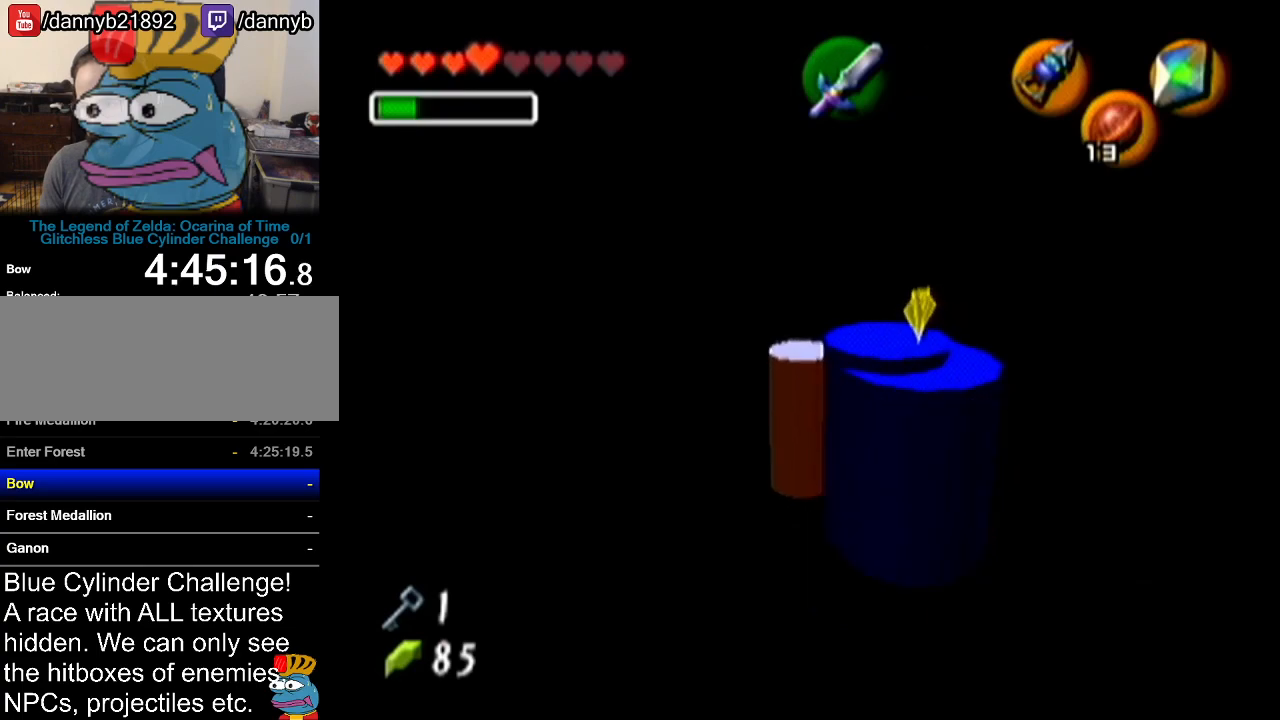
{"buttons": ["R1"], "left_stick": "center", "events": [[17, "B", "up"]]}
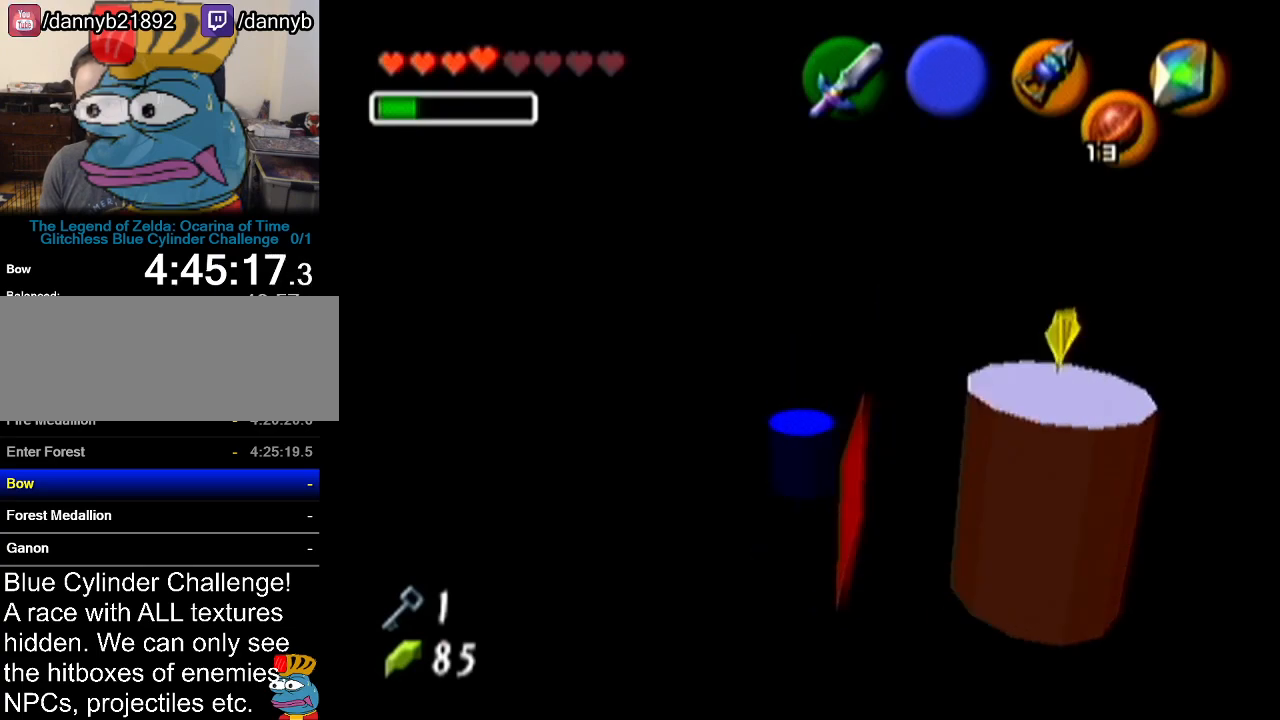
{"buttons": ["B", "R1"], "left_stick": "left", "events": [[34, "R1", "up"], [100, "left_stick", "down-right"], [351, "R1", "down"], [417, "left_stick", "left"], [468, "B", "down"]]}
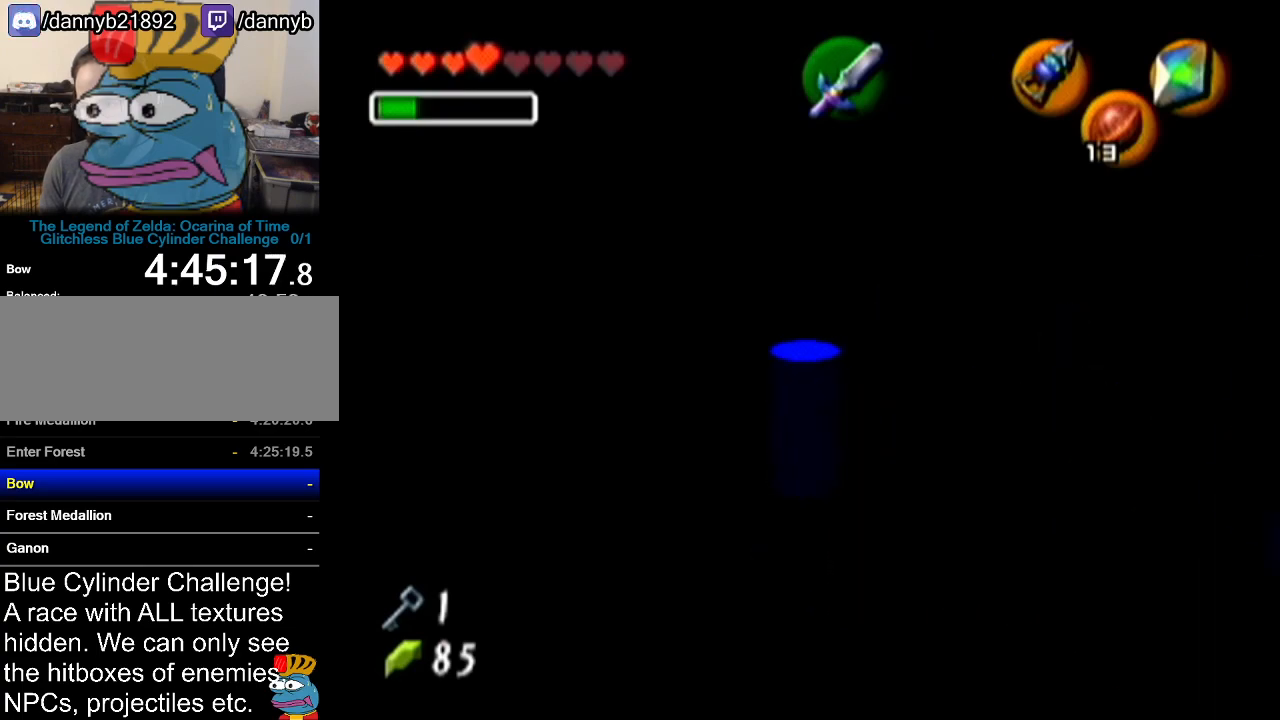
{"buttons": ["R1"], "left_stick": "center", "events": [[117, "B", "up"], [467, "left_stick", "center"]]}
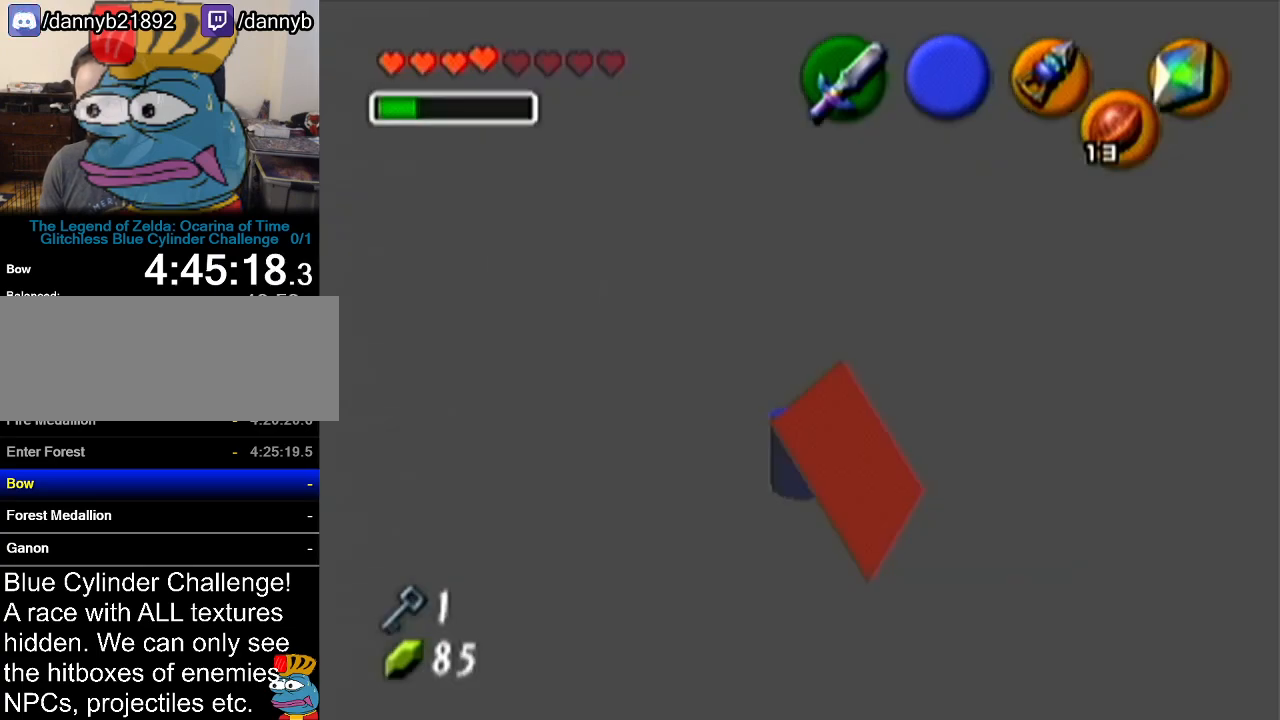
{"buttons": [], "left_stick": "center", "events": [[16, "R1", "up"]]}